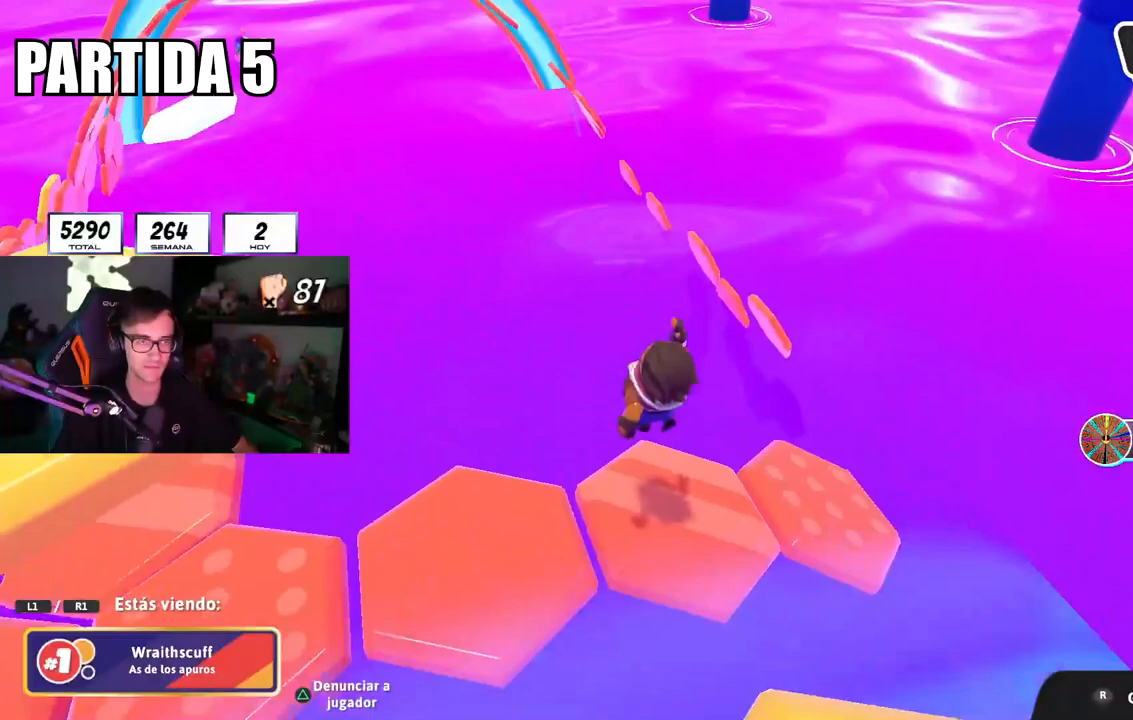
Gameplay with a controller (PlayStation layout); each line is a JSON object with the inputs held at the frame after it. "events" lists button and stick changes between this image and that frame as [ms after this image, input, new state], when the widget could be followed in between.
{"buttons": ["L1"], "left_stick": "center", "right_stick": "center", "events": [[167, "R1", "down"], [317, "L1", "down"], [367, "R1", "up"]]}
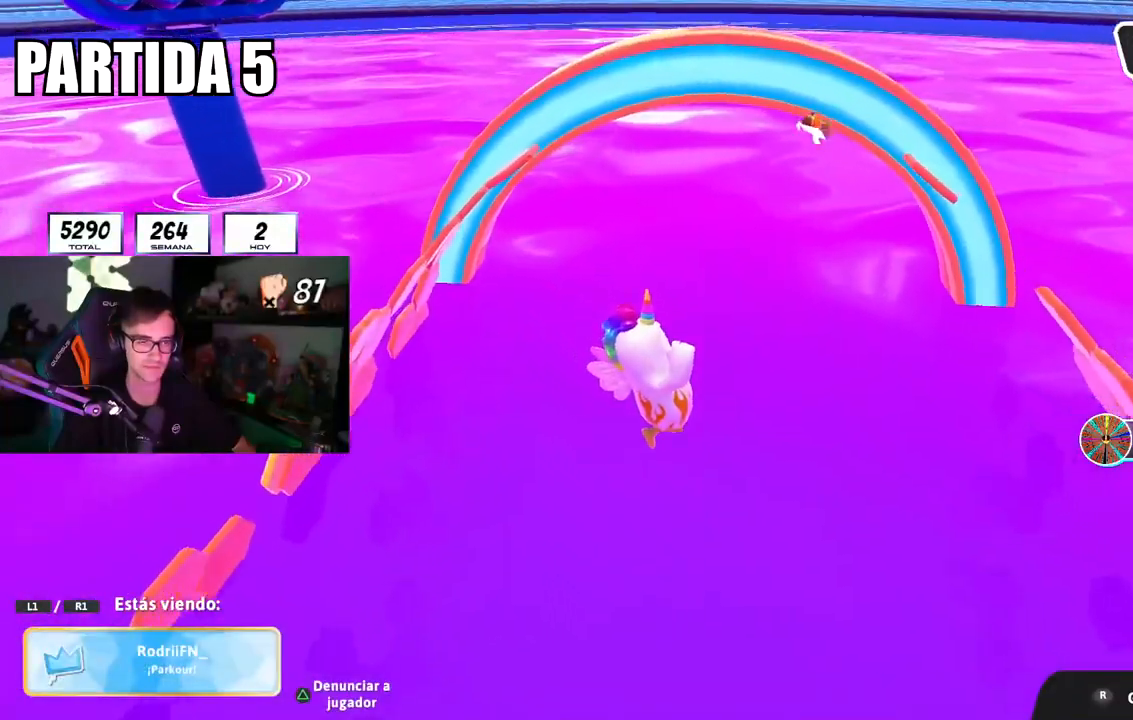
{"buttons": ["R1"], "left_stick": "center", "right_stick": "center"}
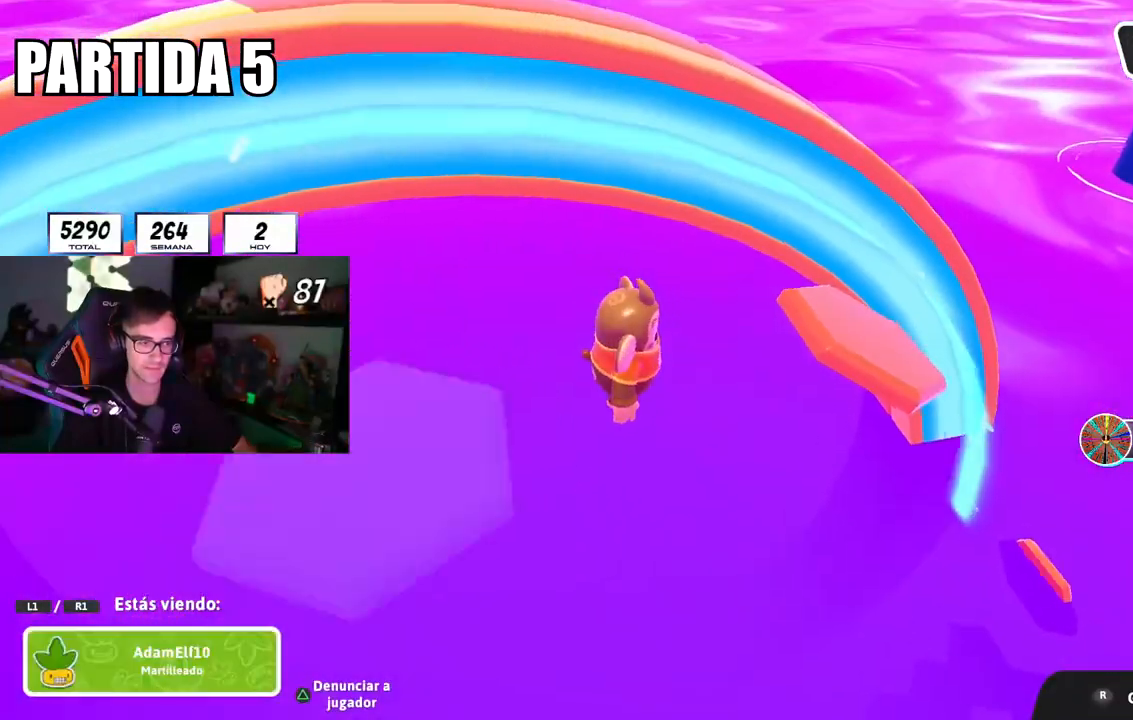
{"buttons": [], "left_stick": "center", "right_stick": "down-right", "events": [[117, "R1", "up"], [234, "R1", "down"], [401, "R1", "up"], [468, "right_stick", "down-right"]]}
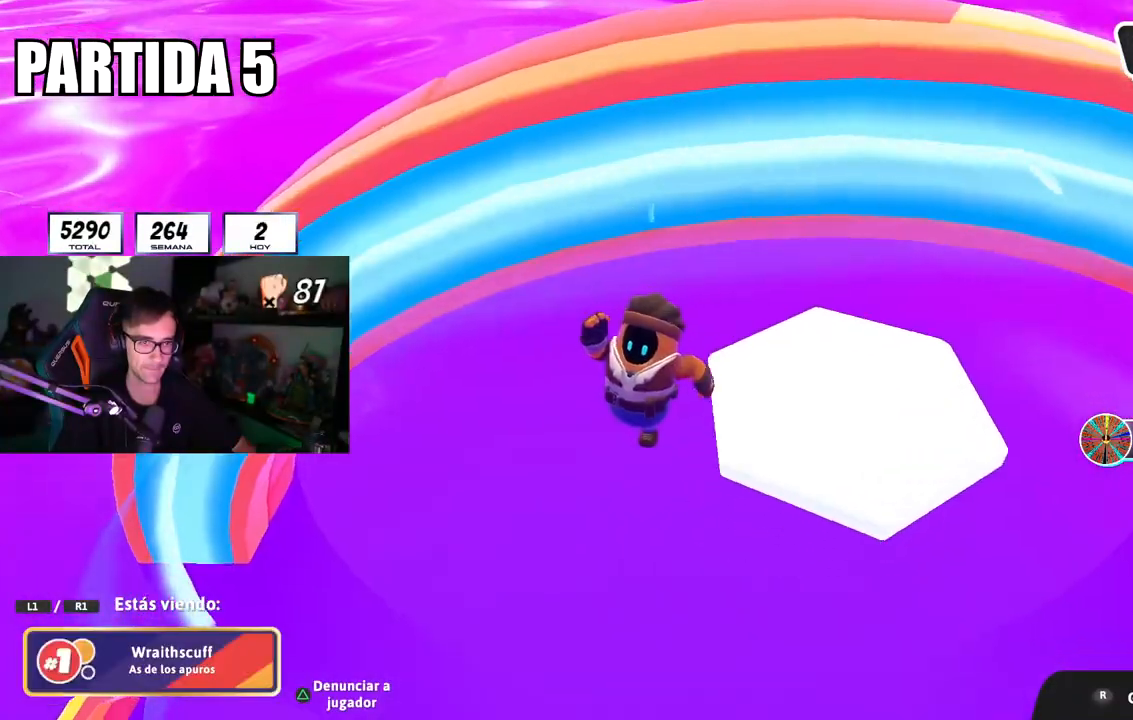
{"buttons": [], "left_stick": "center", "right_stick": "right", "events": [[100, "right_stick", "right"], [167, "R1", "down"], [217, "R1", "up"], [451, "R1", "down"], [501, "R1", "up"]]}
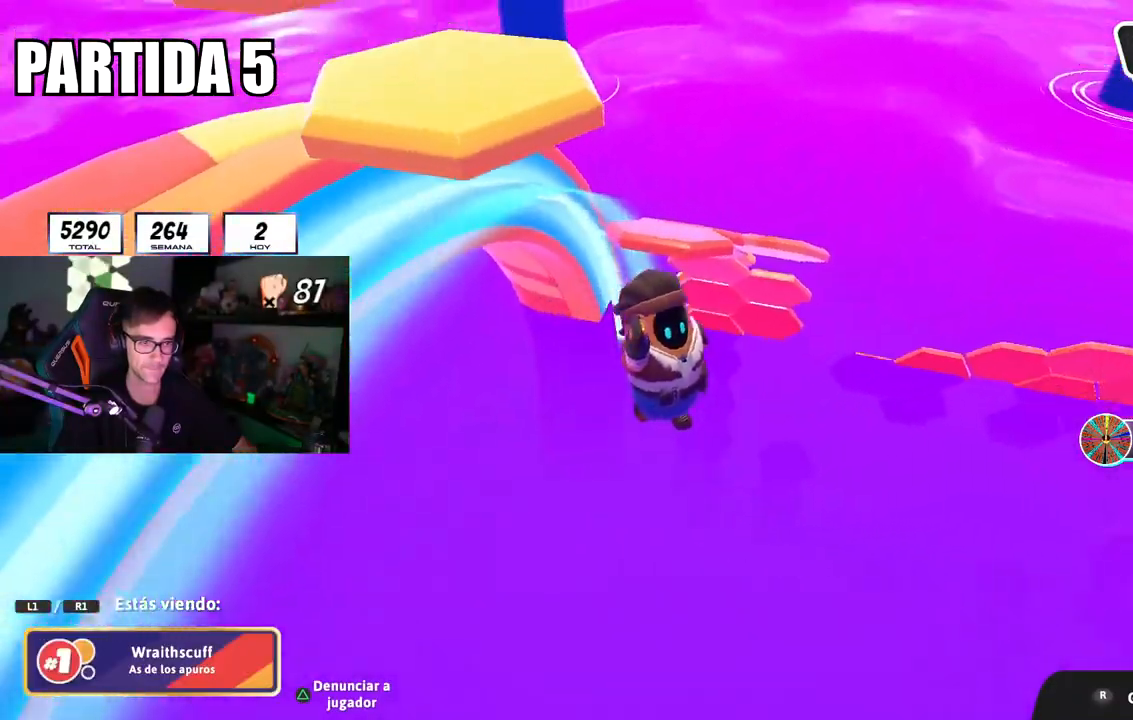
{"buttons": [], "left_stick": "center", "right_stick": "up-right"}
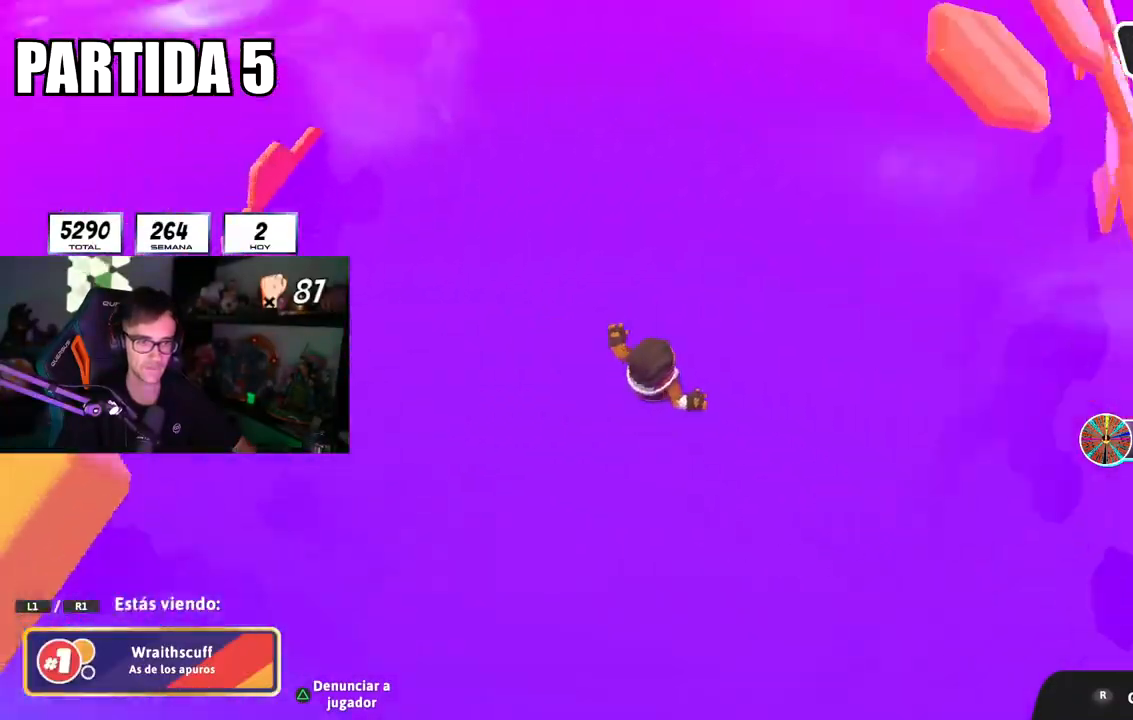
{"buttons": [], "left_stick": "center", "right_stick": "up", "events": [[117, "right_stick", "up"]]}
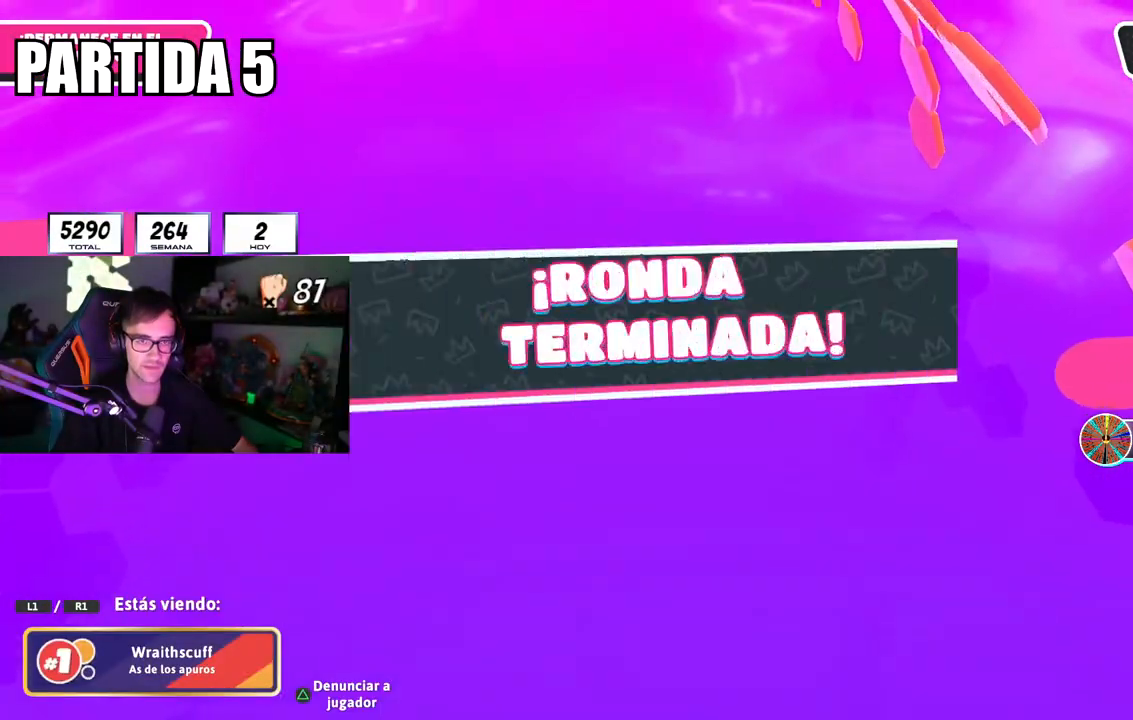
{"buttons": [], "left_stick": "center", "right_stick": "up", "events": [[50, "right_stick", "center"], [333, "right_stick", "up"]]}
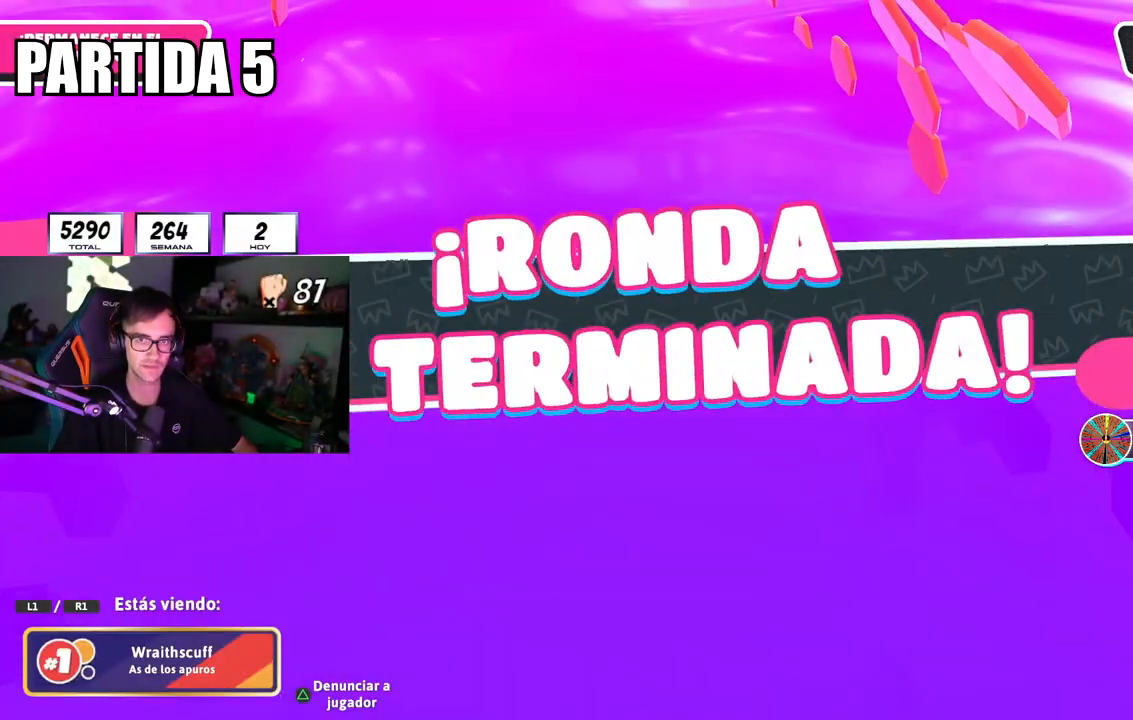
{"buttons": [], "left_stick": "center", "right_stick": "center", "events": [[84, "right_stick", "center"]]}